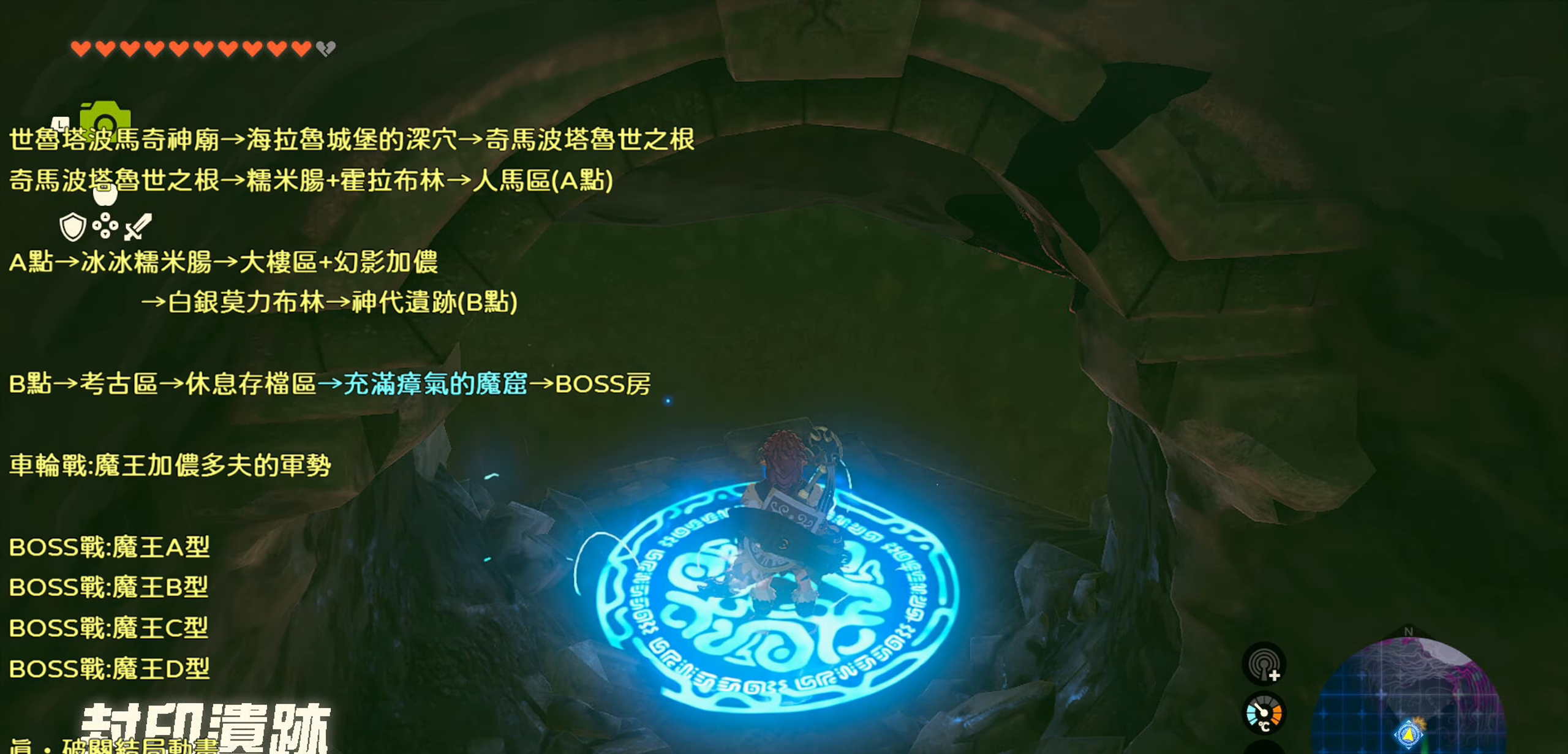
Gameplay with a controller (PlayStation layout); each line is a JSON object with the inputs held at the frame after it. "events" lists button and stick changes between this image and that frame as [ms after this image, input, new state], when the widget could be followed in between. Not read: L3.
{"buttons": [], "left_stick": "up", "right_stick": "center", "events": [[267, "left_stick", "up"]]}
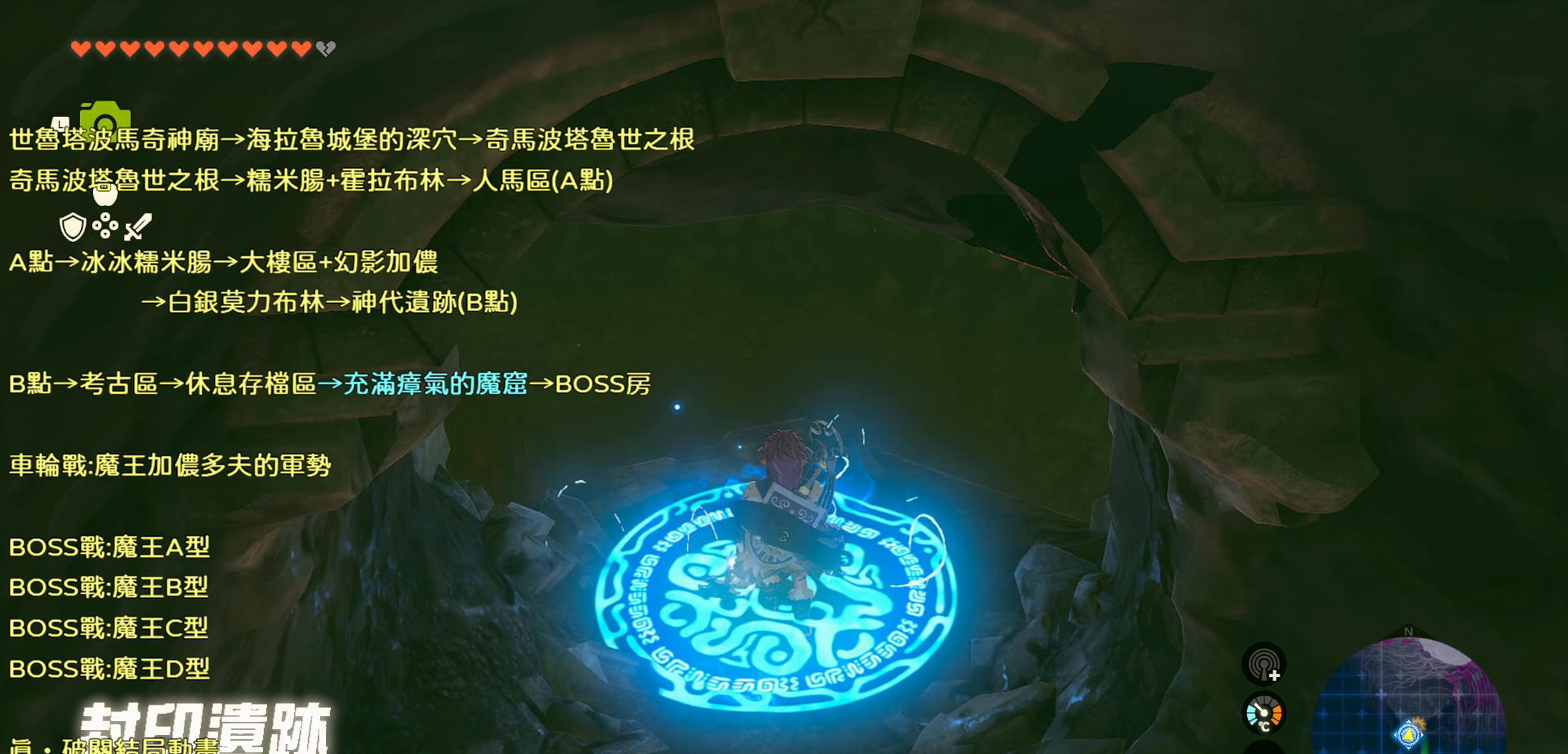
{"buttons": ["CROSS"], "left_stick": "up", "right_stick": "center", "events": [[250, "CROSS", "down"]]}
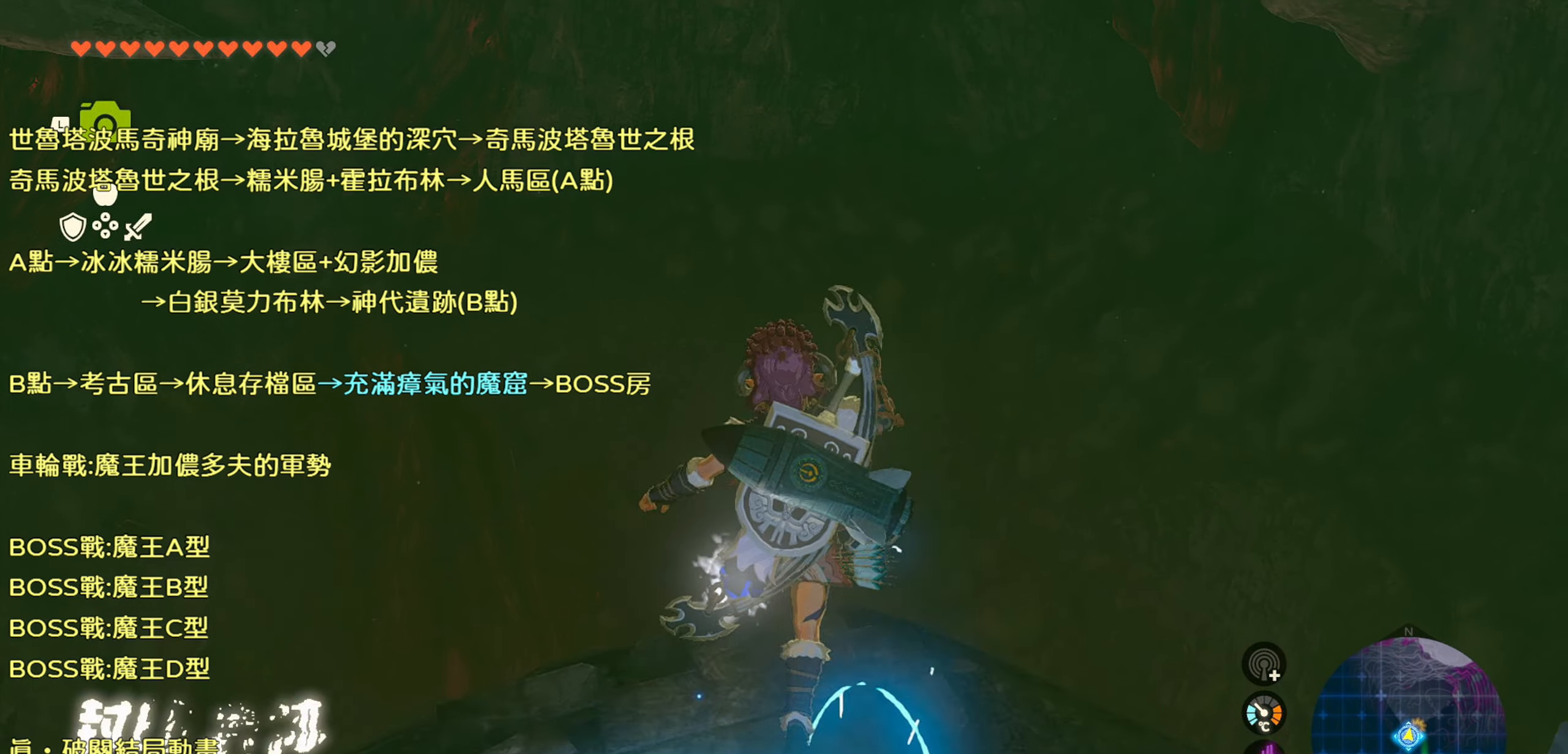
{"buttons": [], "left_stick": "up", "right_stick": "center", "events": [[383, "CROSS", "up"]]}
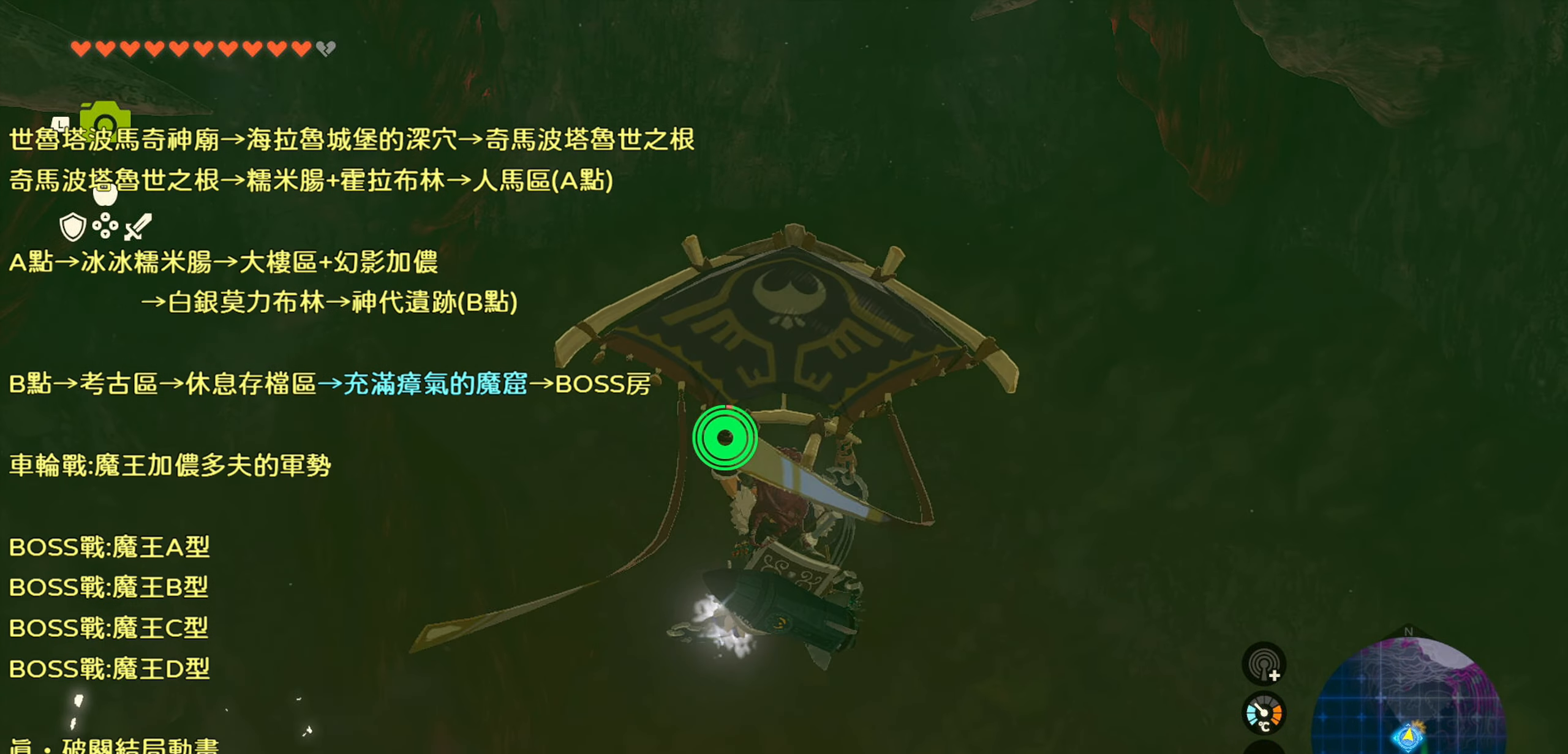
{"buttons": [], "left_stick": "up", "right_stick": "down", "events": [[50, "right_stick", "down"]]}
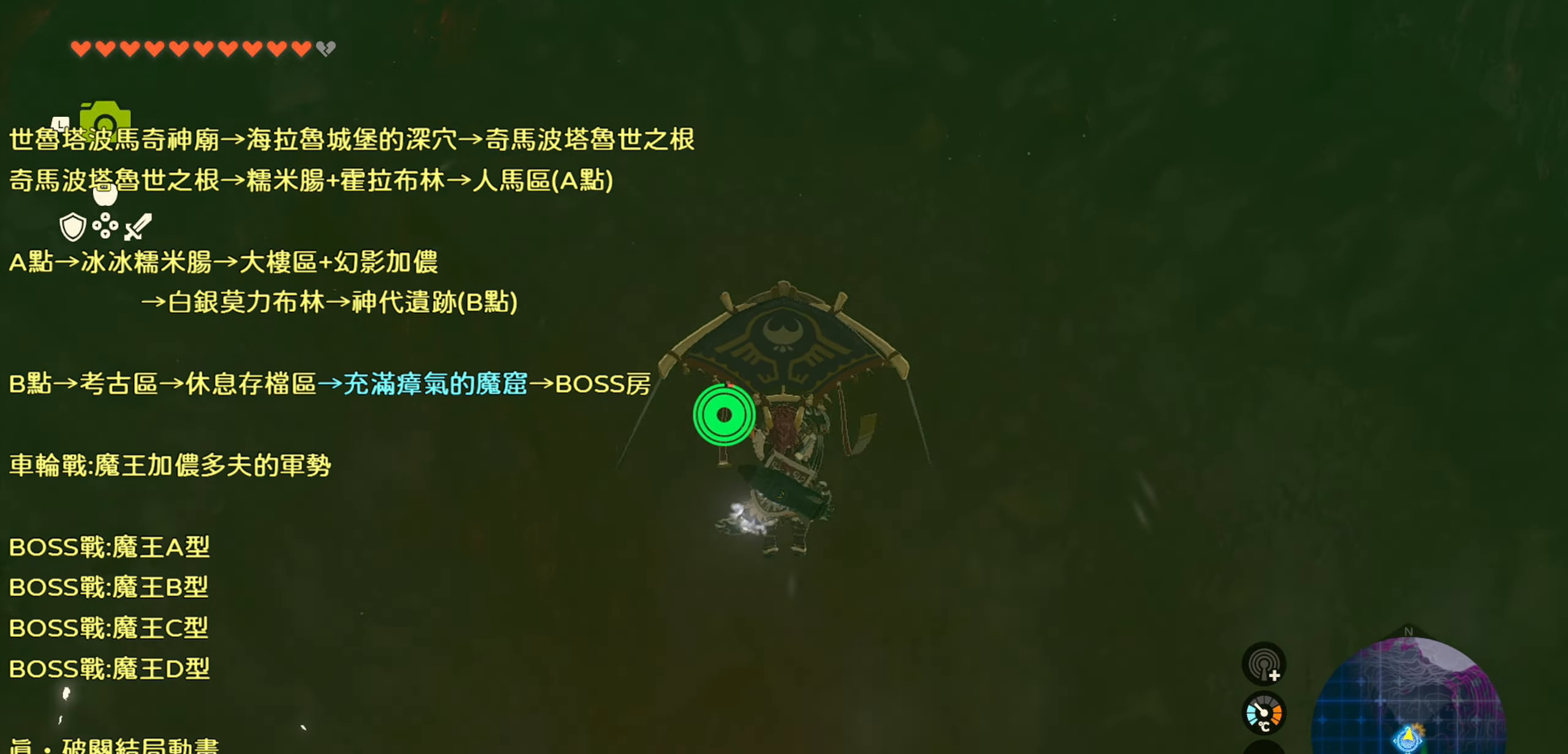
{"buttons": [], "left_stick": "up", "right_stick": "down", "events": [[183, "right_stick", "center"], [417, "right_stick", "down"]]}
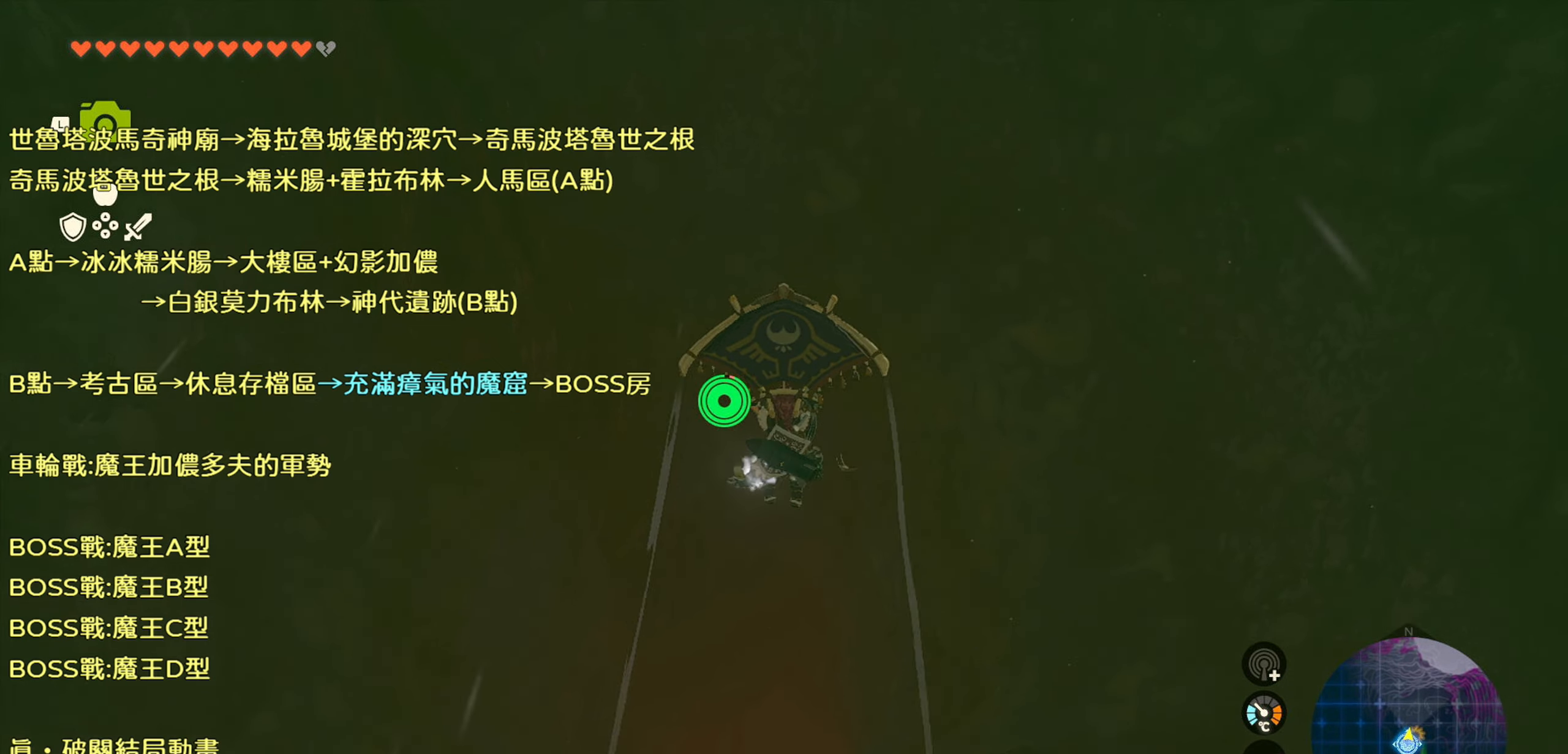
{"buttons": [], "left_stick": "up", "right_stick": "down", "events": []}
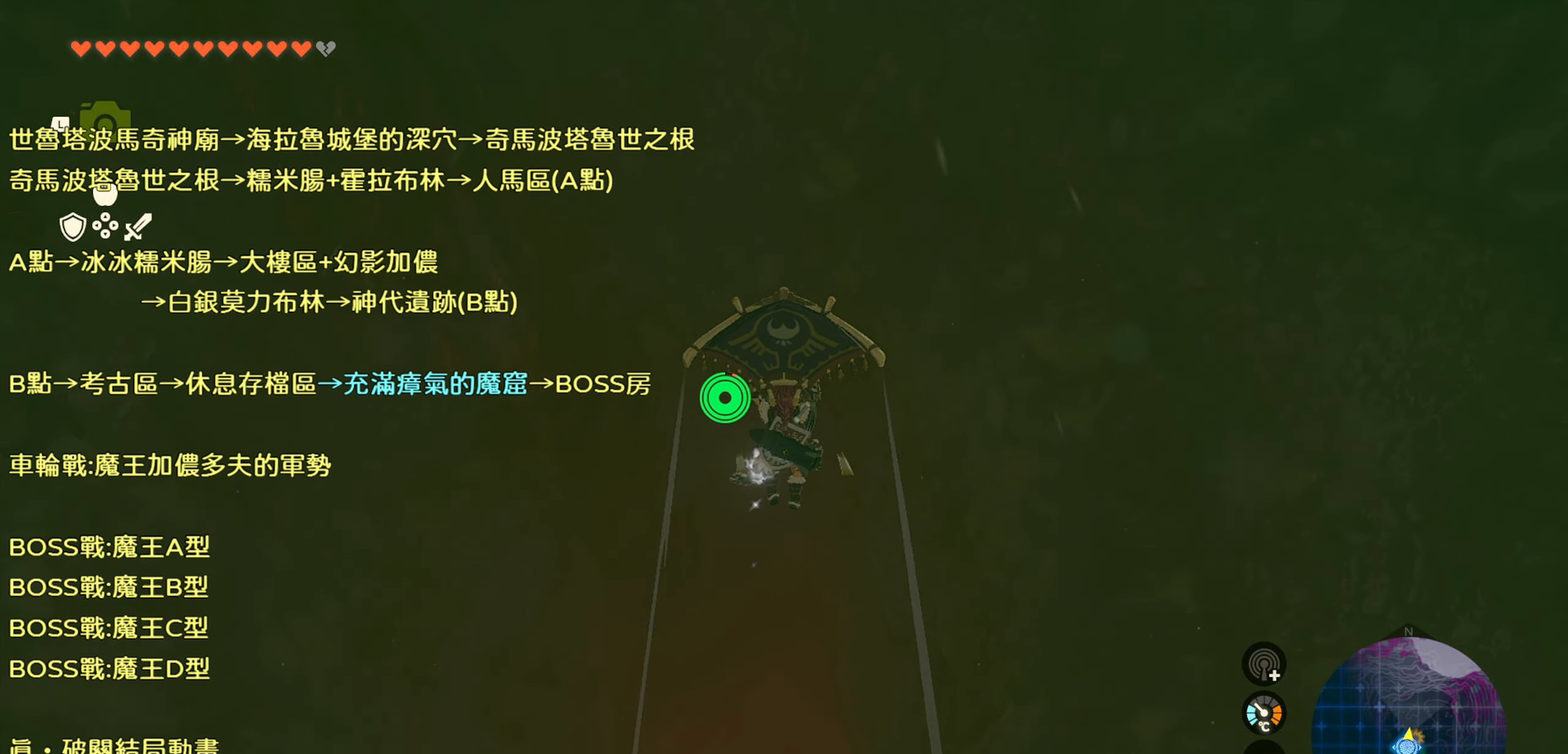
{"buttons": ["R1"], "left_stick": "up", "right_stick": "down", "events": [[467, "R1", "down"]]}
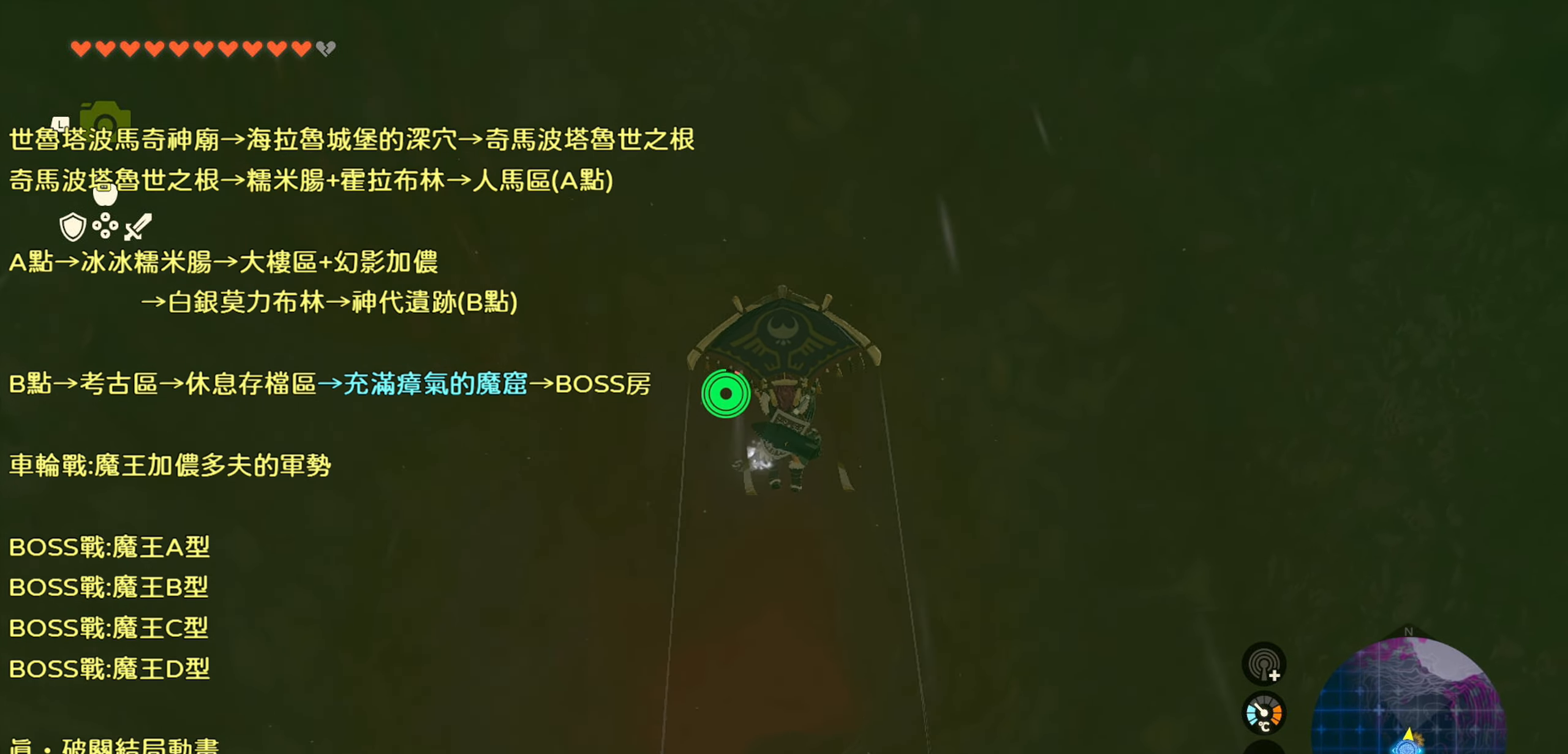
{"buttons": ["R1"], "left_stick": "up", "right_stick": "down", "events": []}
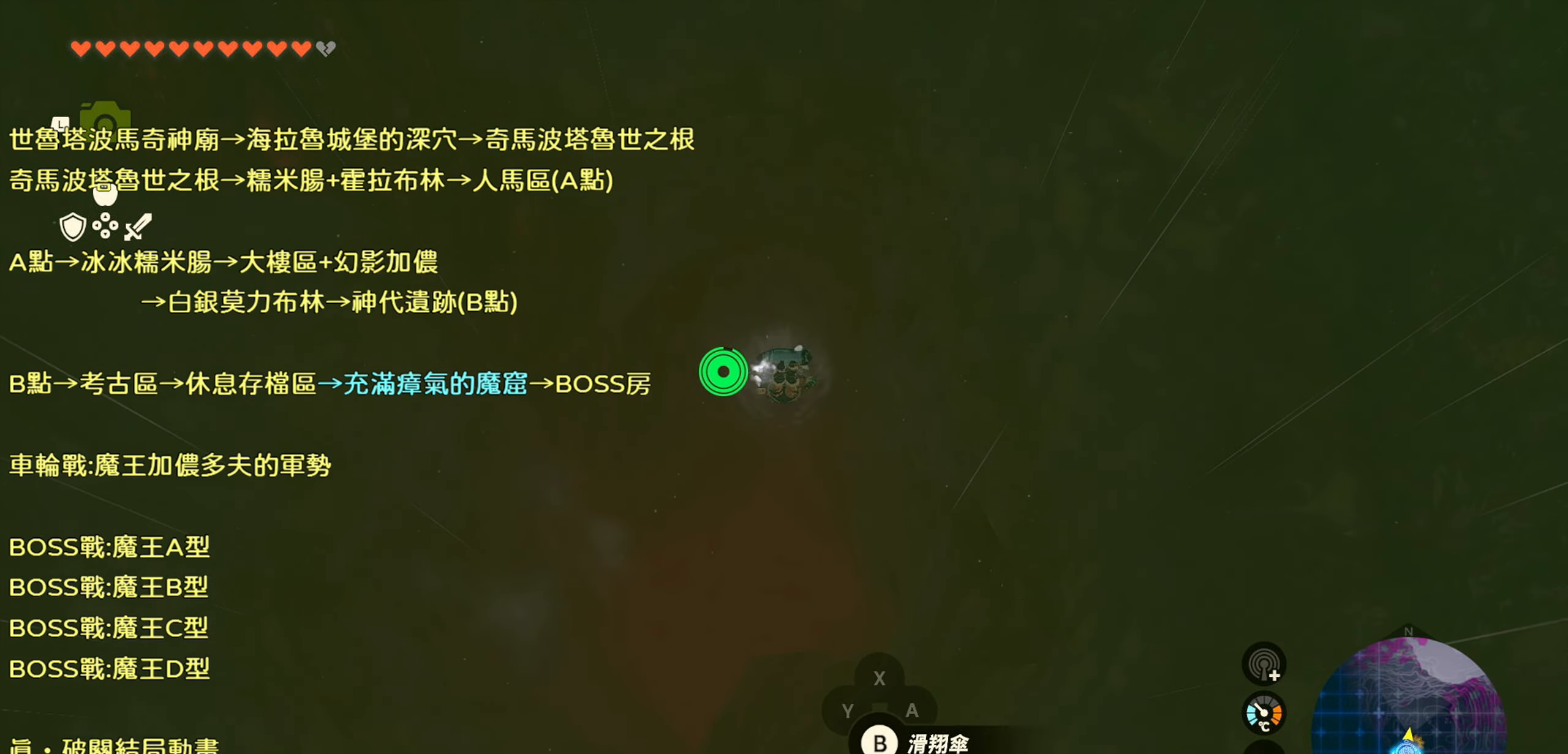
{"buttons": ["R1"], "left_stick": "up", "right_stick": "down", "events": []}
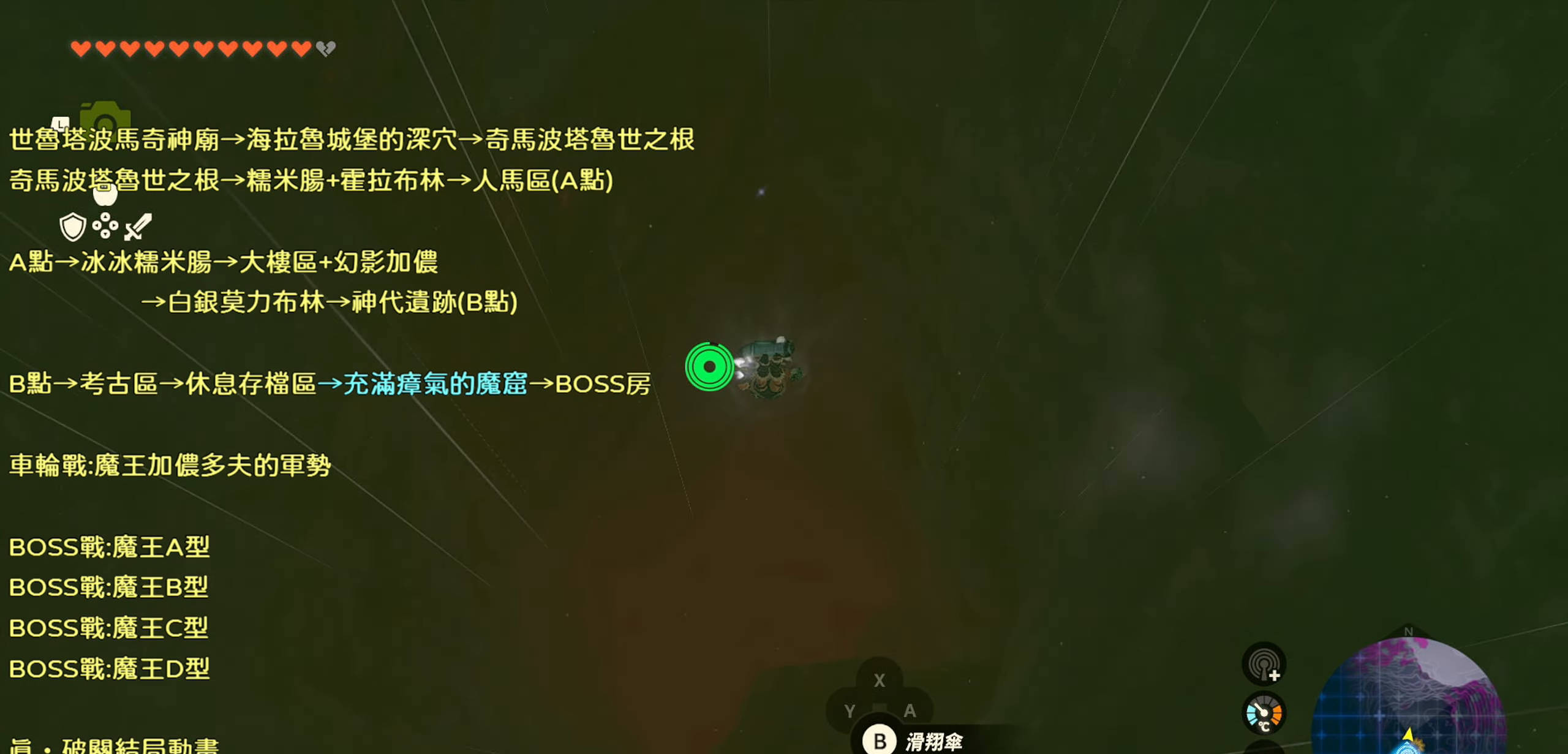
{"buttons": ["R1"], "left_stick": "up", "right_stick": "down-right", "events": [[317, "right_stick", "down-right"]]}
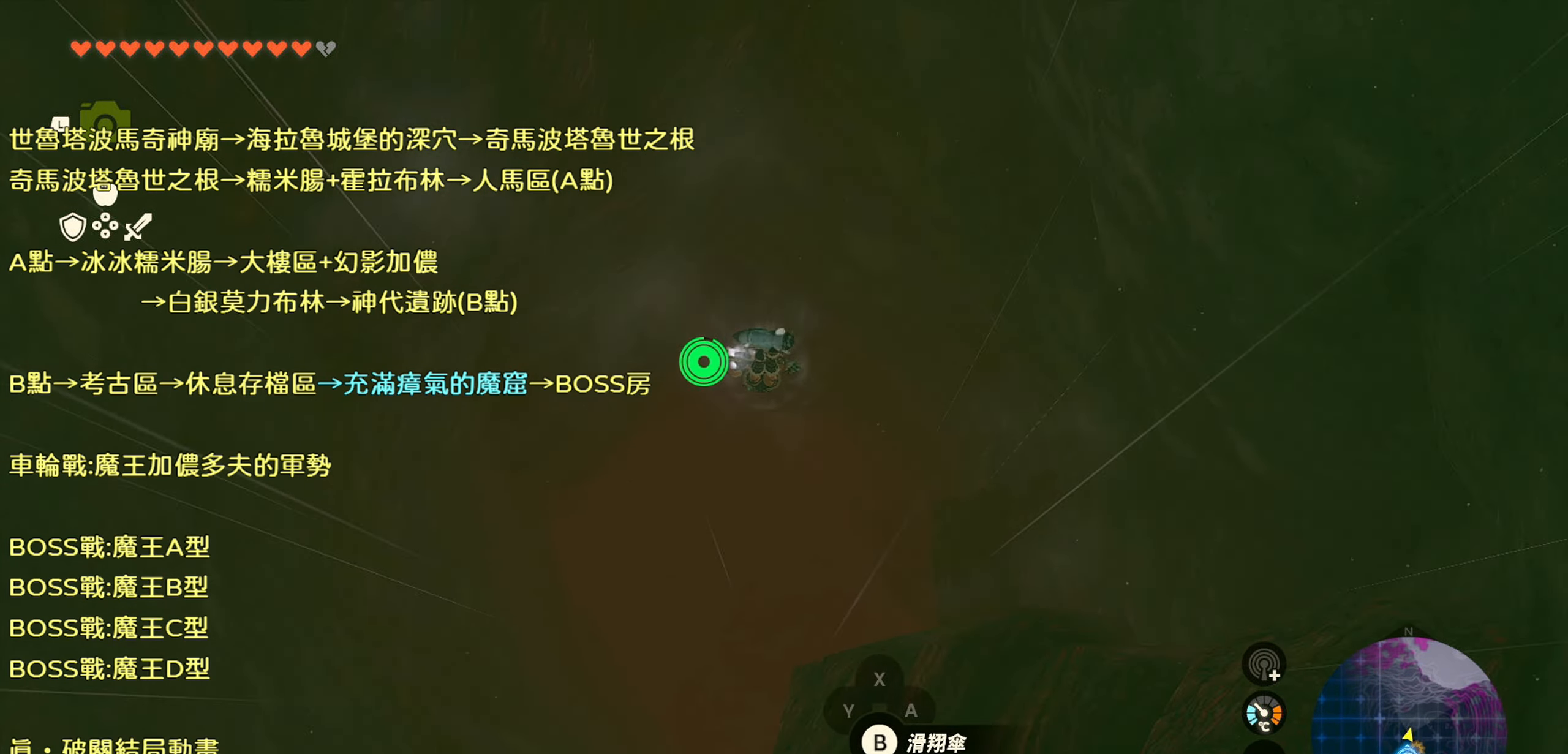
{"buttons": ["R1"], "left_stick": "up", "right_stick": "down-right", "events": []}